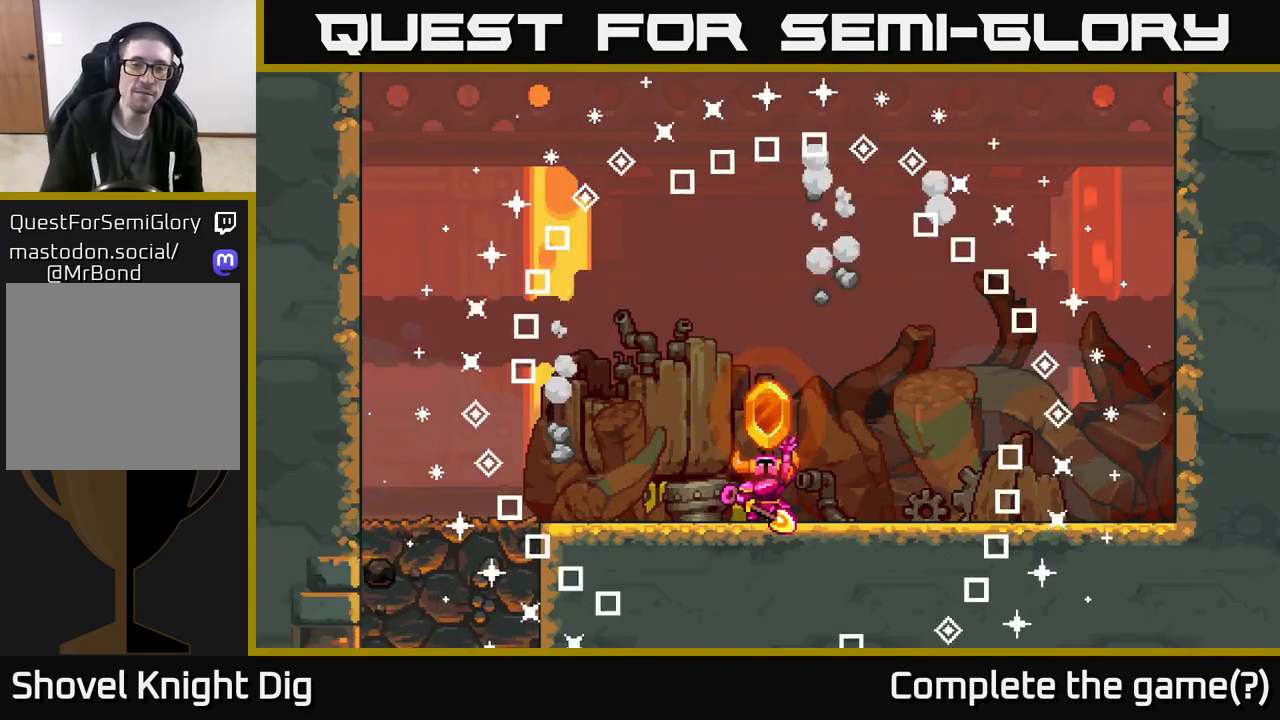
Gameplay with a controller (Xbox layout); each line is a JSON object with the inputs held at the frame after it. "events" lists button and stick changes between this image and that frame as [ms after this image, input, new state], when the widget could be followed in between.
{"buttons": ["START"], "left_stick": "center", "right_stick": "center", "events": [[100, "START", "down"], [217, "START", "up"], [400, "START", "down"]]}
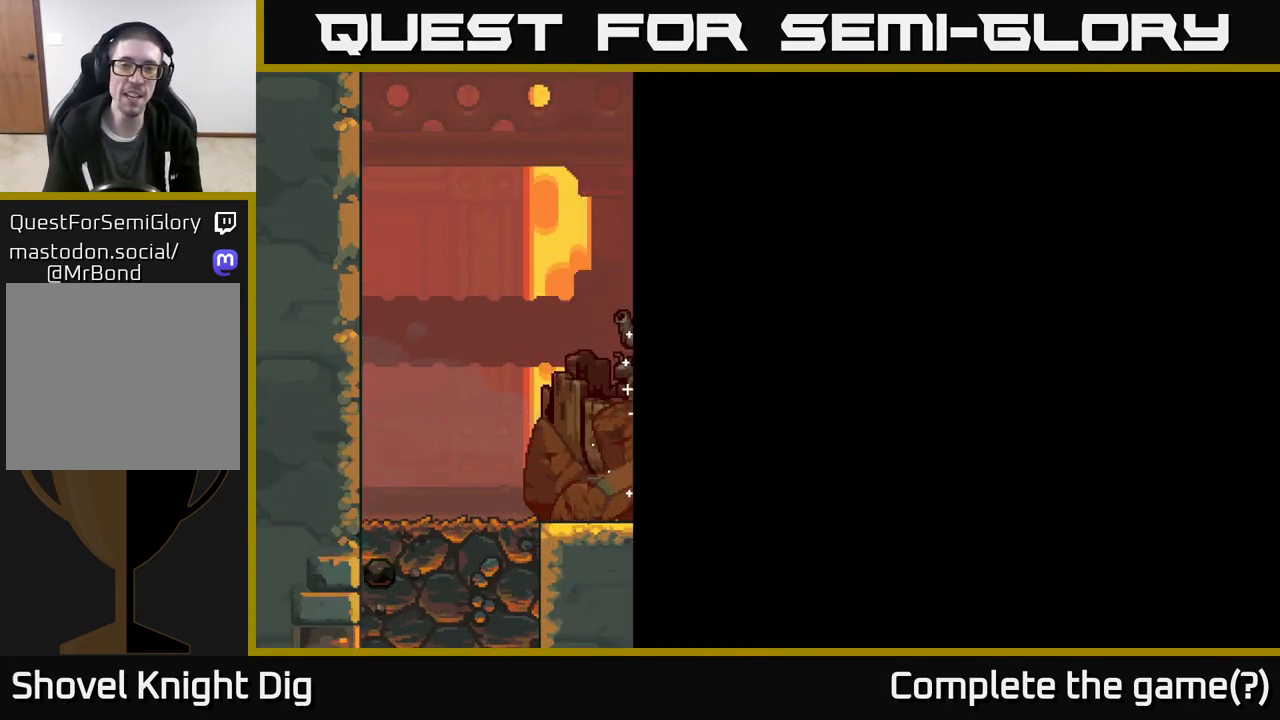
{"buttons": [], "left_stick": "center", "right_stick": "center", "events": [[67, "START", "up"]]}
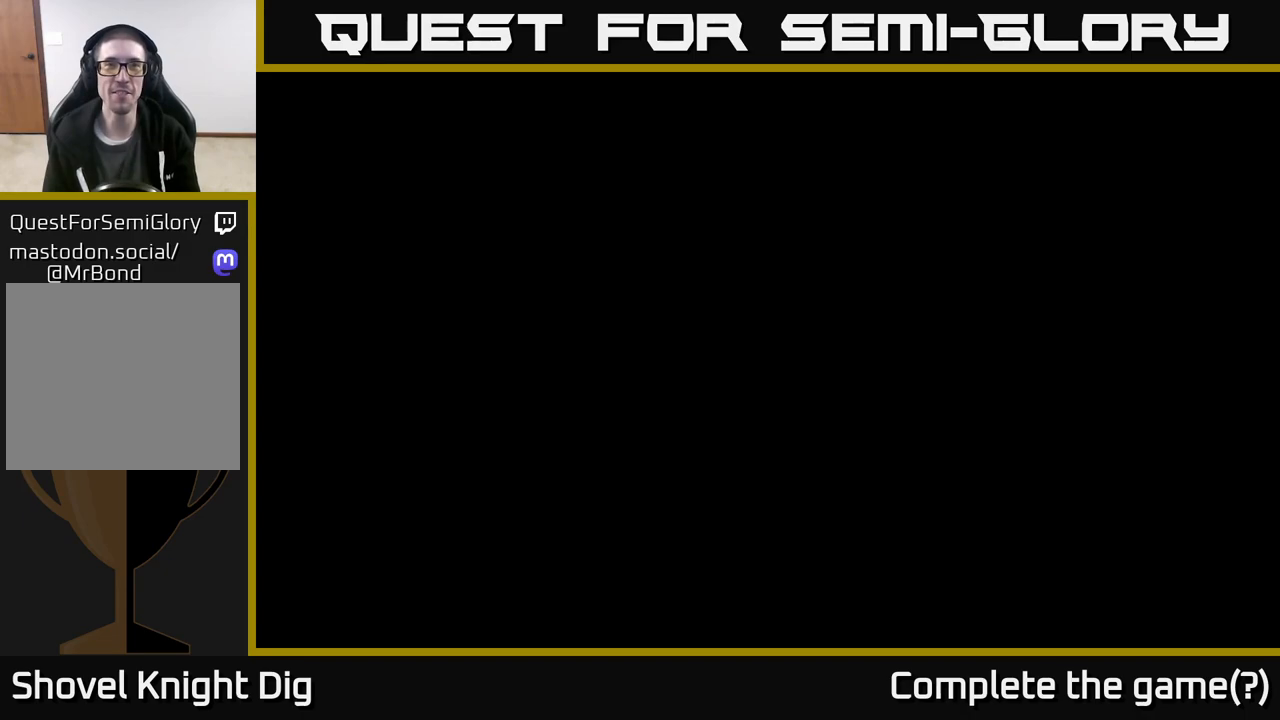
{"buttons": [], "left_stick": "left", "right_stick": "center", "events": [[483, "left_stick", "left"]]}
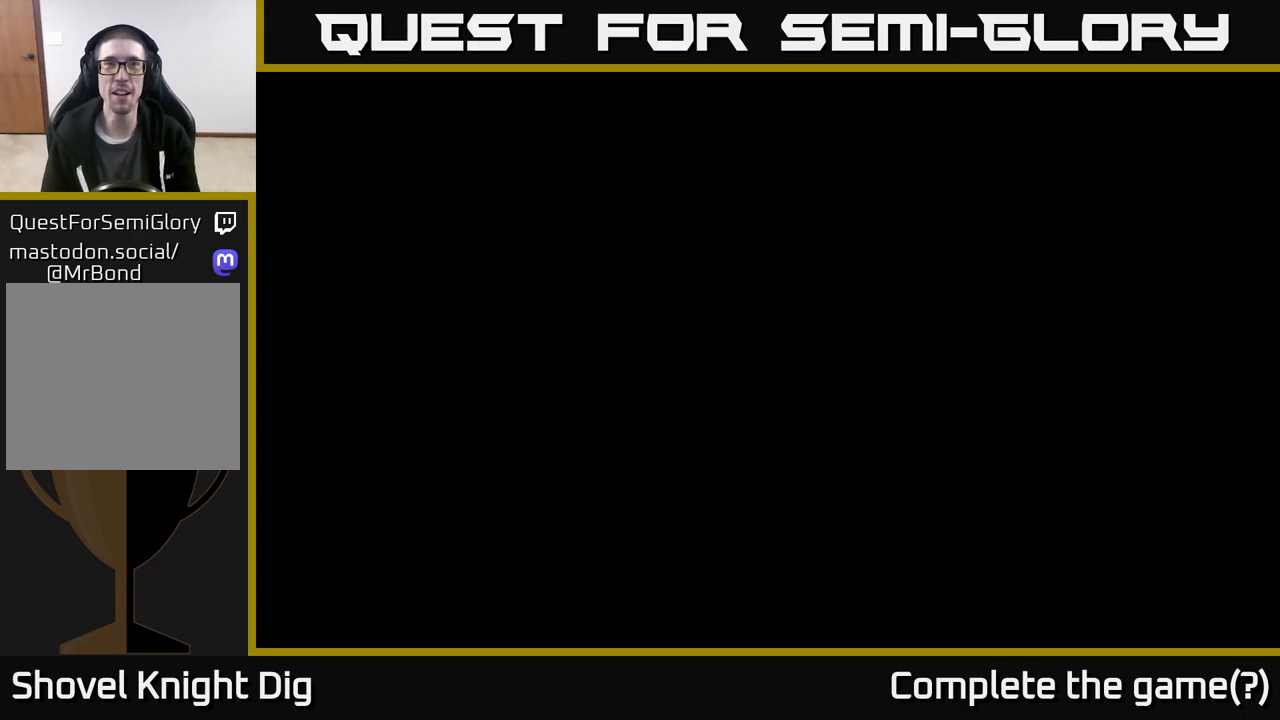
{"buttons": [], "left_stick": "left", "right_stick": "center", "events": [[183, "left_stick", "center"], [283, "A", "down"], [317, "left_stick", "left"], [400, "A", "up"]]}
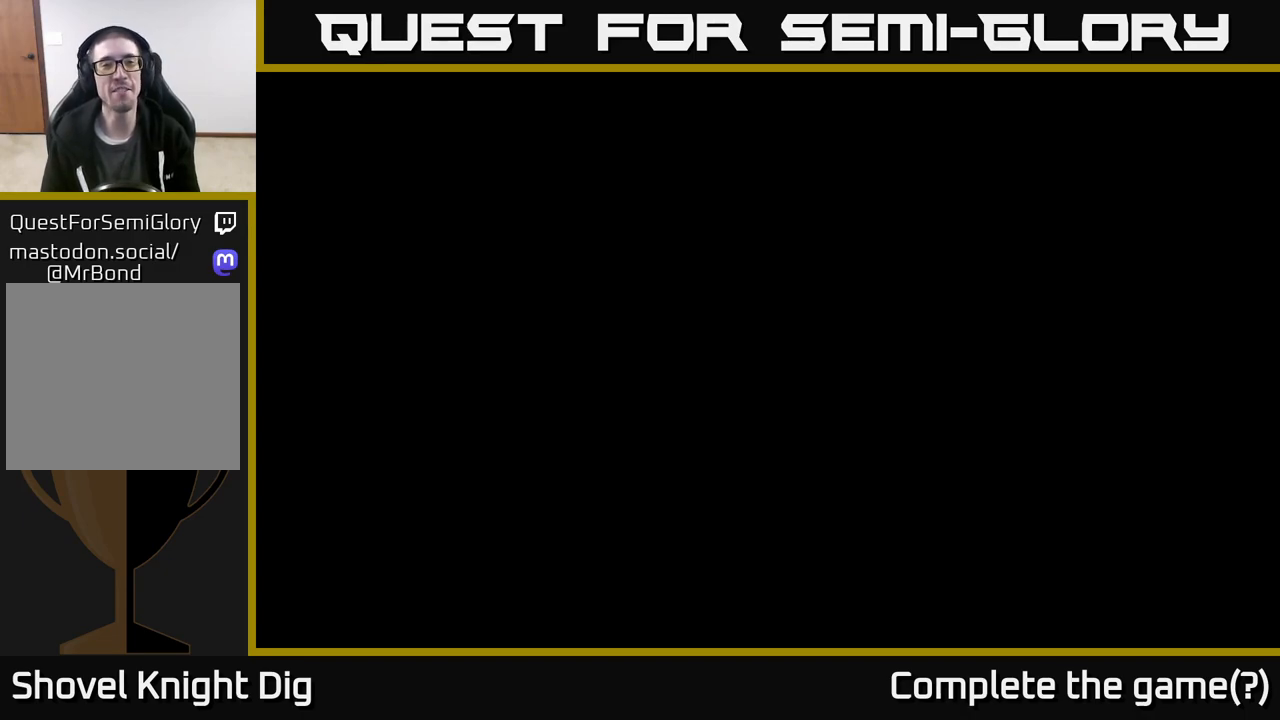
{"buttons": [], "left_stick": "center", "right_stick": "center", "events": [[33, "A", "down"], [50, "left_stick", "center"], [133, "A", "up"], [183, "left_stick", "left"], [283, "A", "down"], [367, "A", "up"], [400, "left_stick", "center"]]}
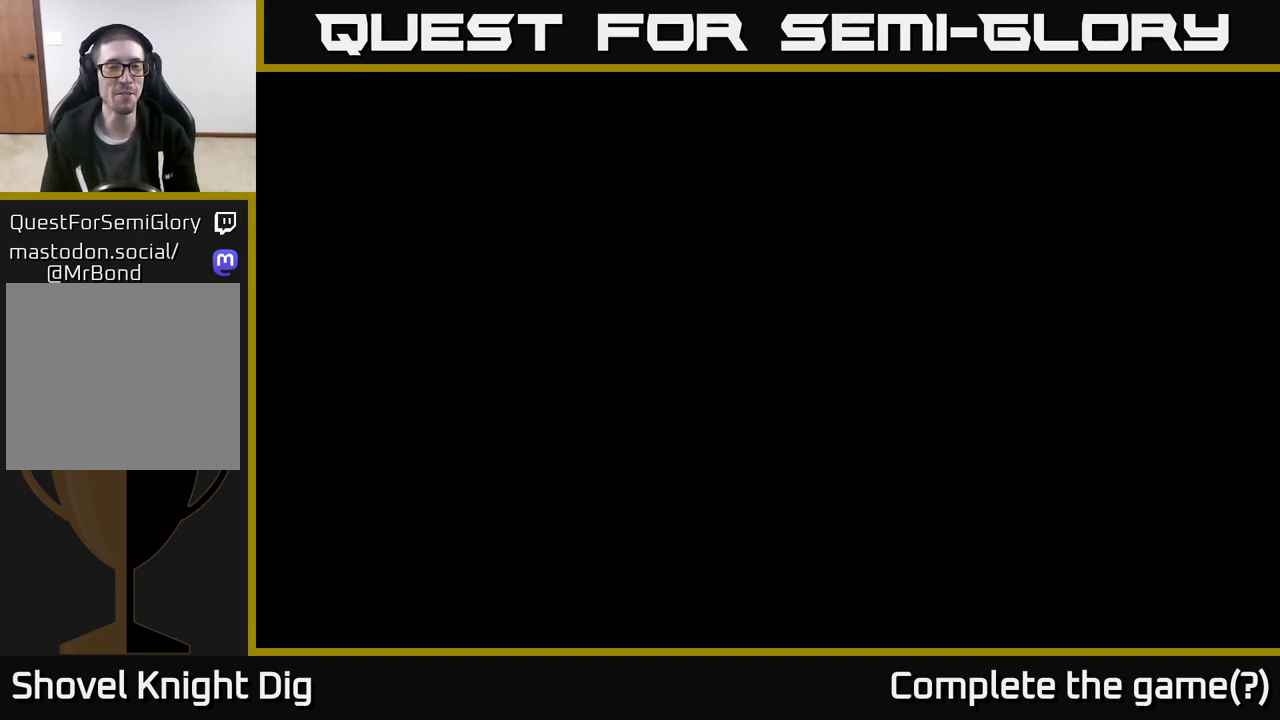
{"buttons": [], "left_stick": "center", "right_stick": "center", "events": [[50, "left_stick", "left"], [67, "A", "down"], [250, "A", "up"], [250, "left_stick", "up-left"], [350, "left_stick", "center"]]}
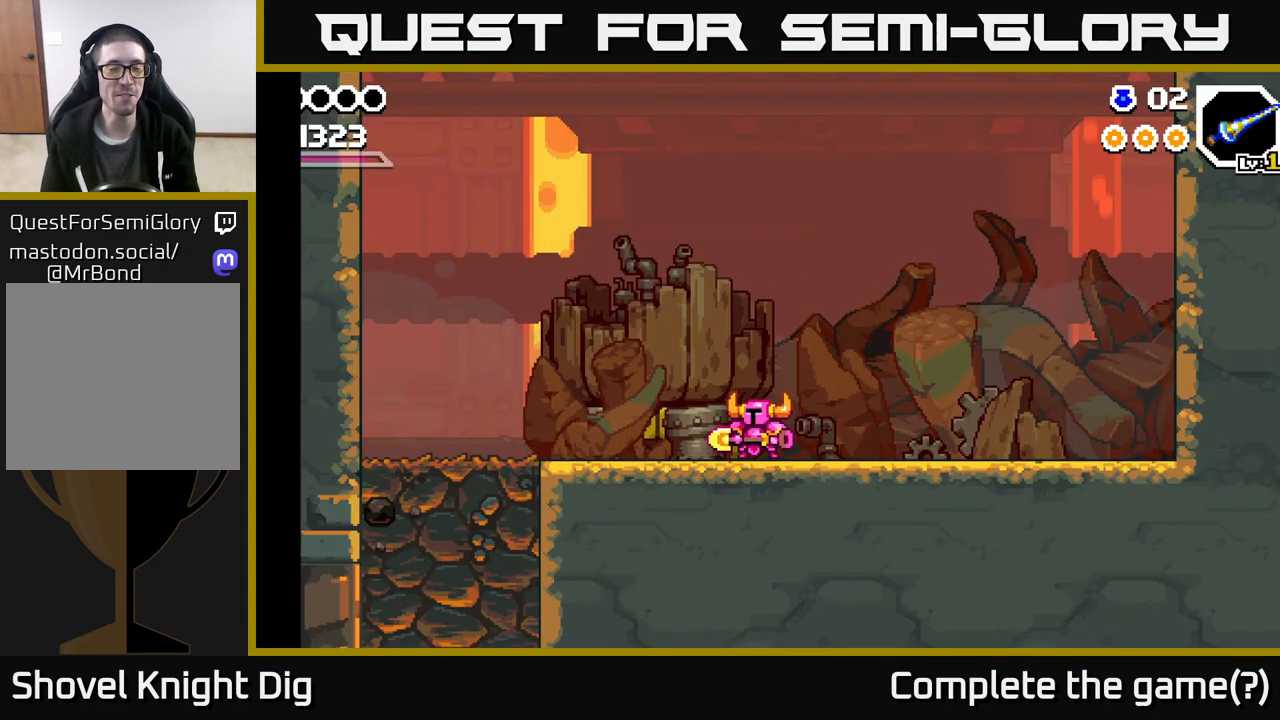
{"buttons": [], "left_stick": "up-left", "right_stick": "center", "events": [[83, "left_stick", "left"], [300, "left_stick", "up-left"], [400, "A", "down"], [483, "A", "up"]]}
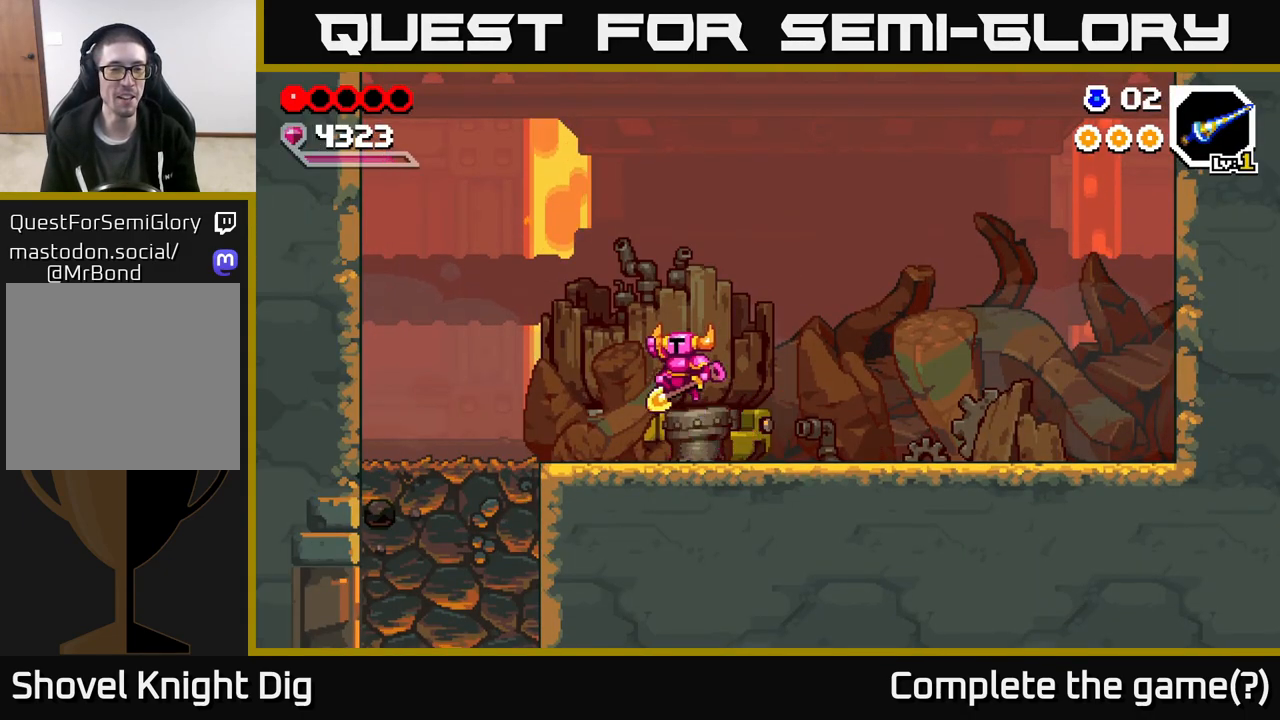
{"buttons": [], "left_stick": "up-left", "right_stick": "center", "events": []}
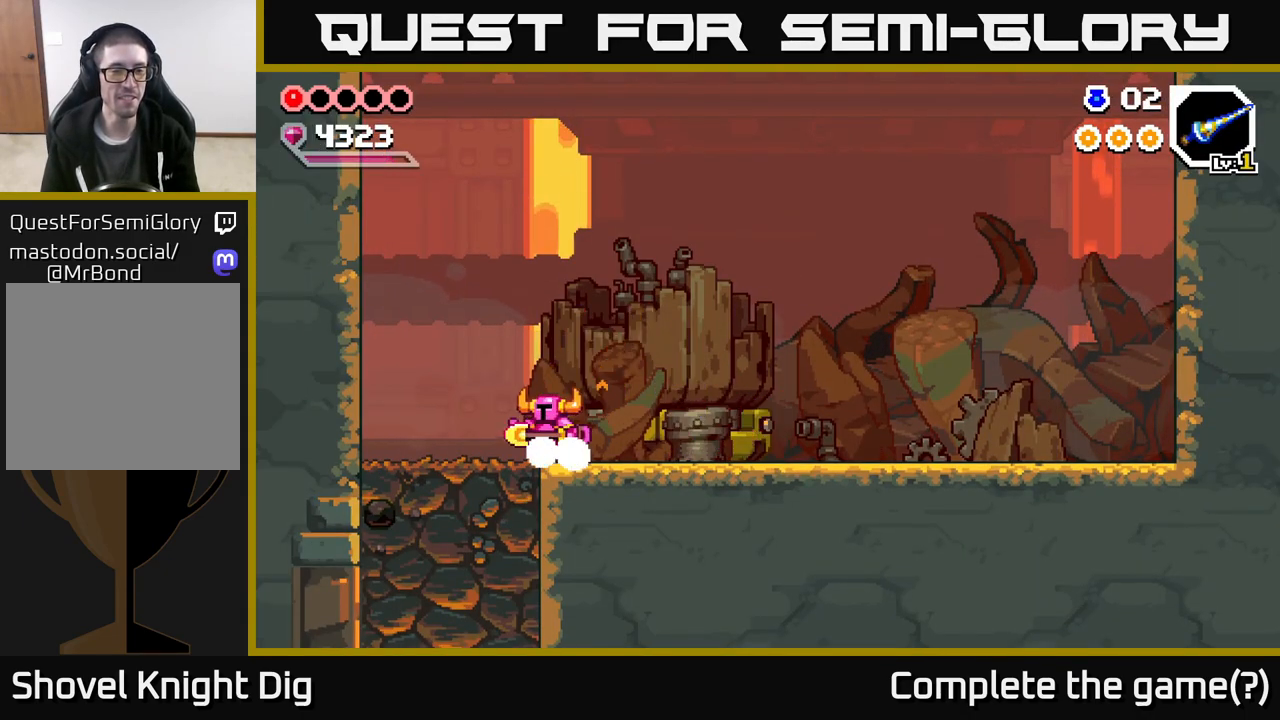
{"buttons": [], "left_stick": "down", "right_stick": "center", "events": [[150, "left_stick", "down-left"], [233, "X", "down"], [233, "left_stick", "down"], [317, "X", "up"], [417, "X", "down"], [500, "X", "up"]]}
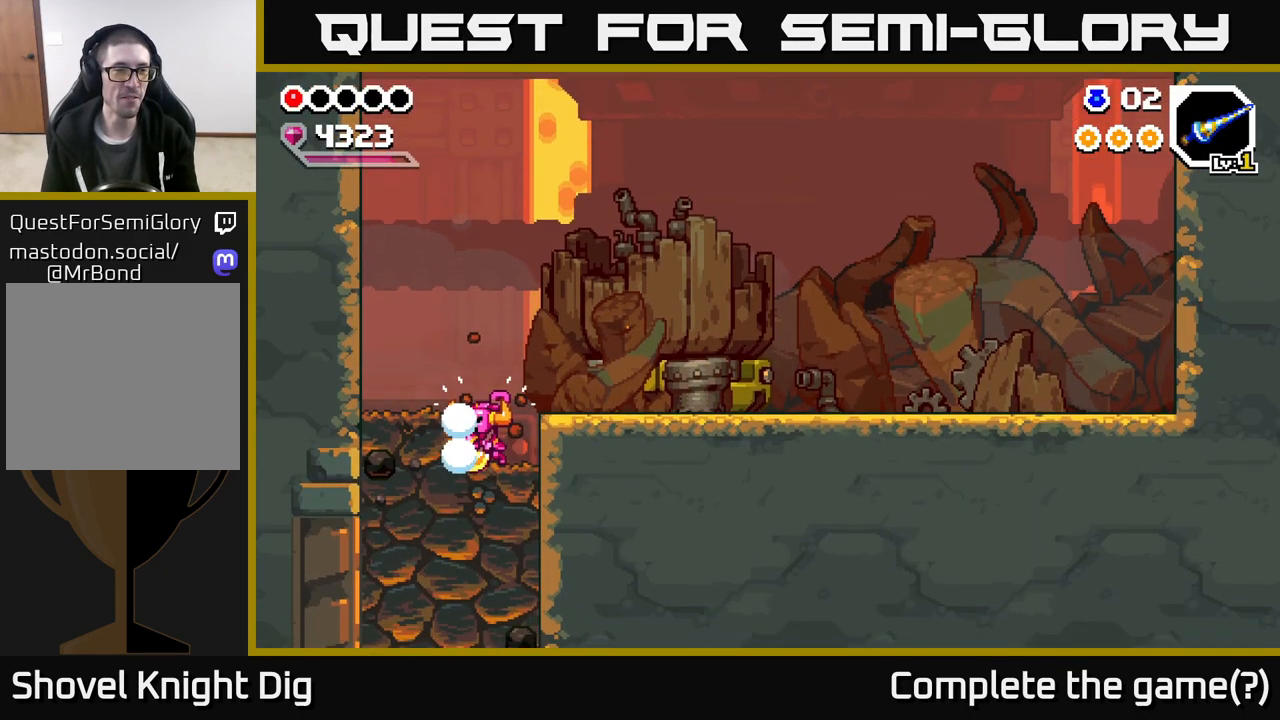
{"buttons": ["X"], "left_stick": "down", "right_stick": "center", "events": [[117, "X", "down"], [200, "X", "up"], [300, "X", "down"], [367, "X", "up"], [483, "X", "down"]]}
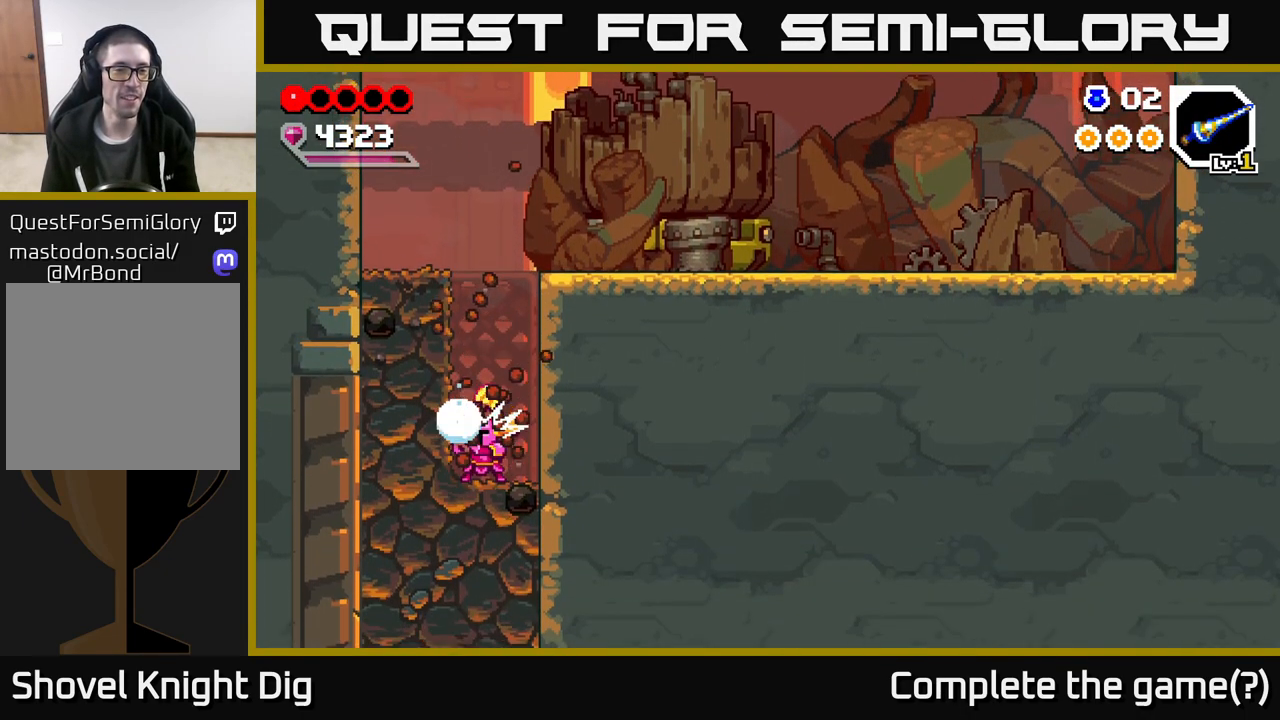
{"buttons": [], "left_stick": "down", "right_stick": "center", "events": [[67, "X", "up"], [167, "X", "down"], [267, "X", "up"], [333, "X", "down"], [450, "X", "up"]]}
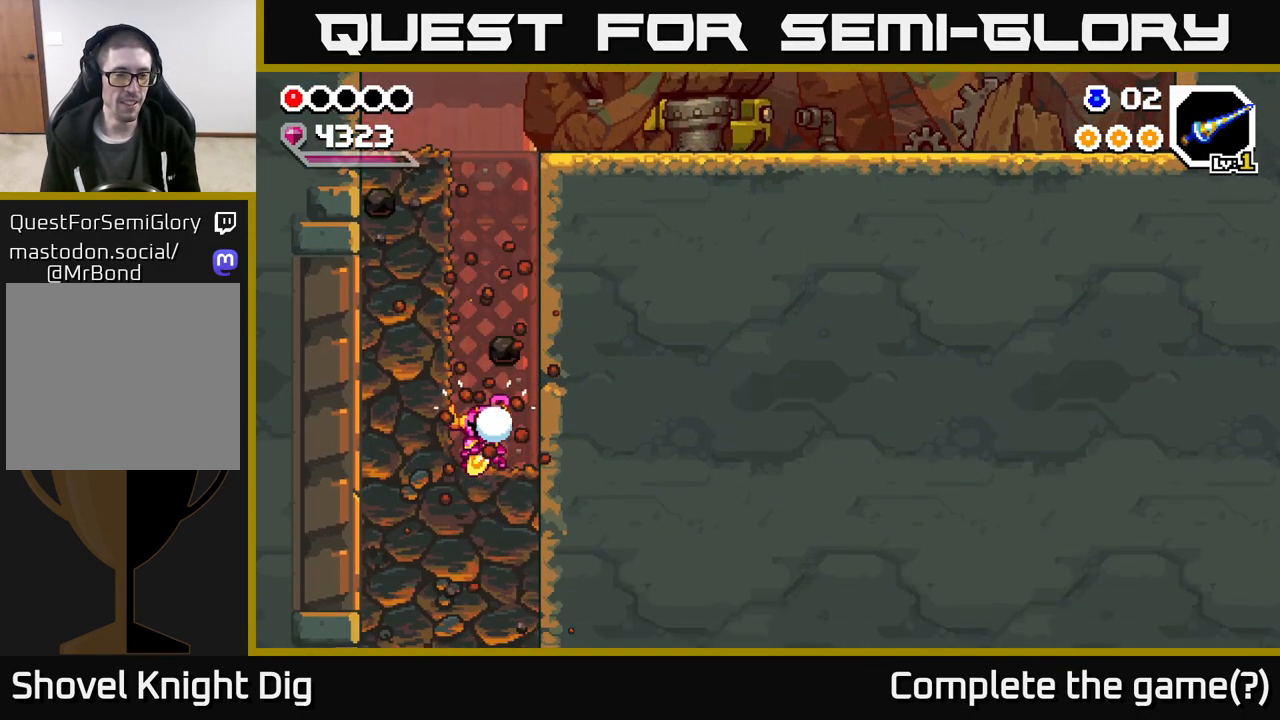
{"buttons": [], "left_stick": "down", "right_stick": "center", "events": [[17, "X", "down"], [117, "X", "up"], [217, "X", "down"], [300, "X", "up"], [383, "X", "down"], [467, "X", "up"]]}
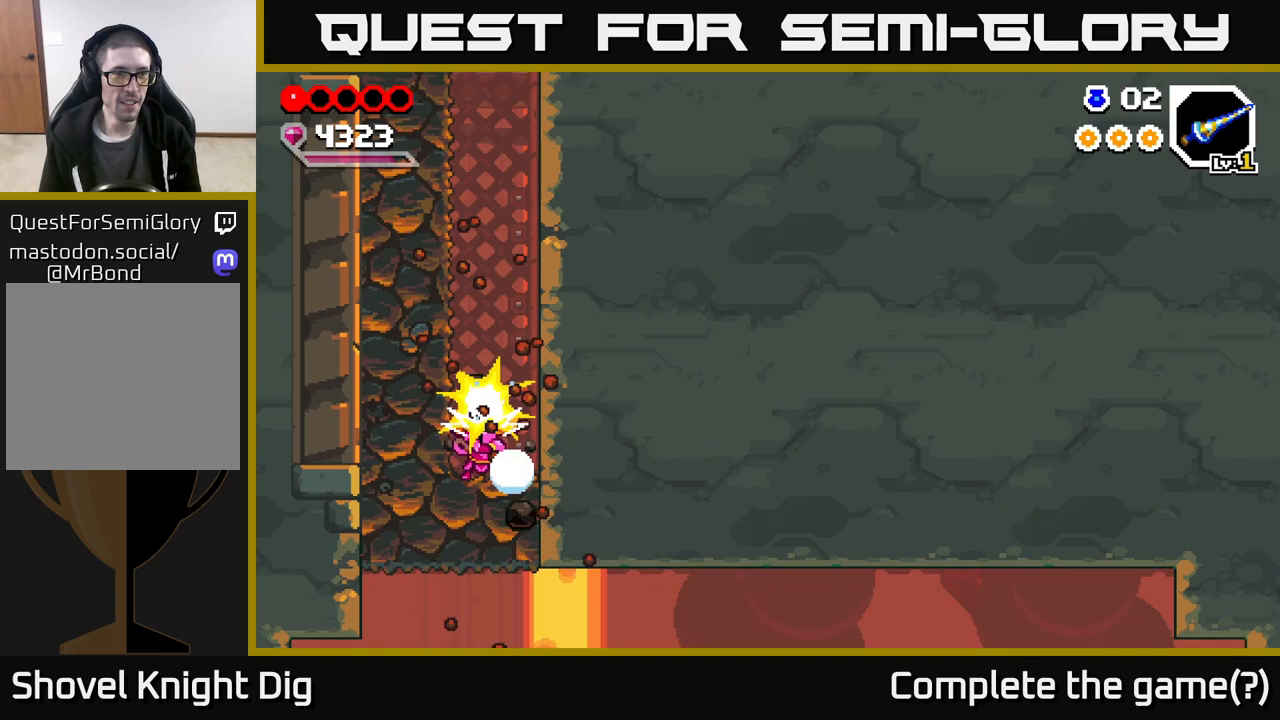
{"buttons": [], "left_stick": "right", "right_stick": "center", "events": [[50, "X", "down"], [167, "X", "up"], [283, "left_stick", "down-right"], [383, "left_stick", "right"]]}
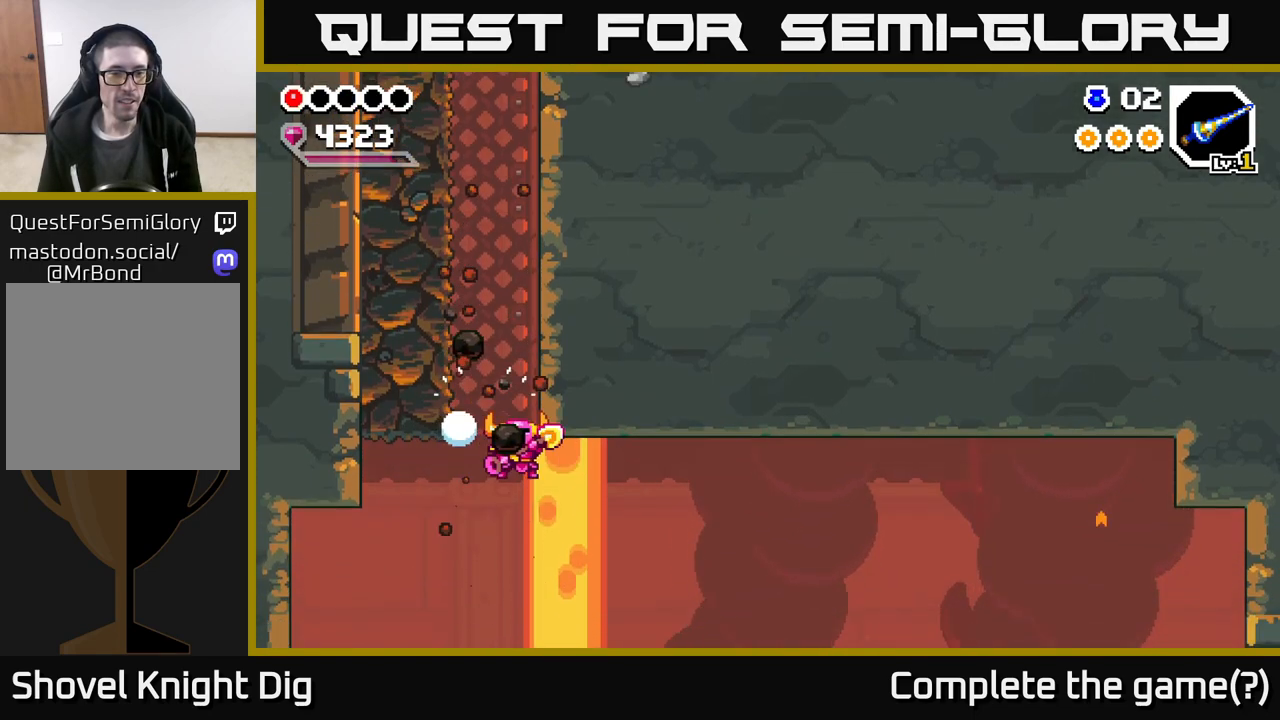
{"buttons": [], "left_stick": "right", "right_stick": "center", "events": []}
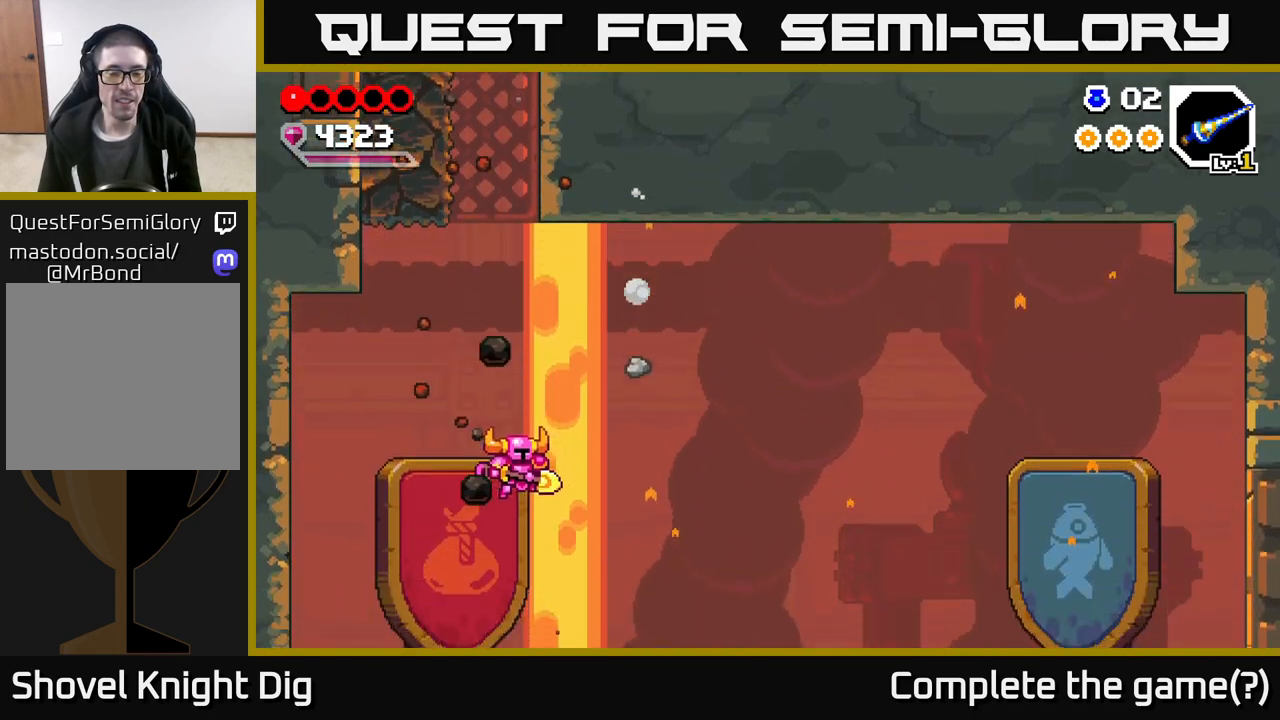
{"buttons": [], "left_stick": "center", "right_stick": "center", "events": [[400, "left_stick", "center"]]}
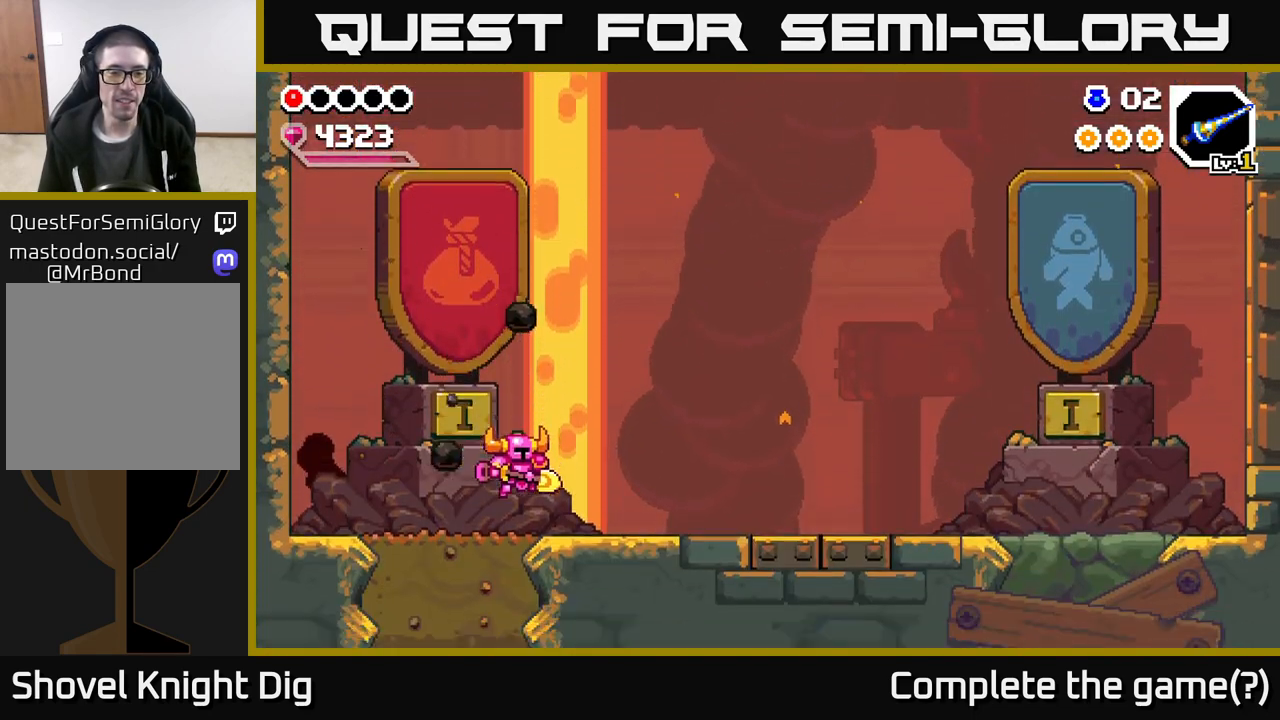
{"buttons": [], "left_stick": "center", "right_stick": "center", "events": [[33, "left_stick", "right"], [483, "left_stick", "center"]]}
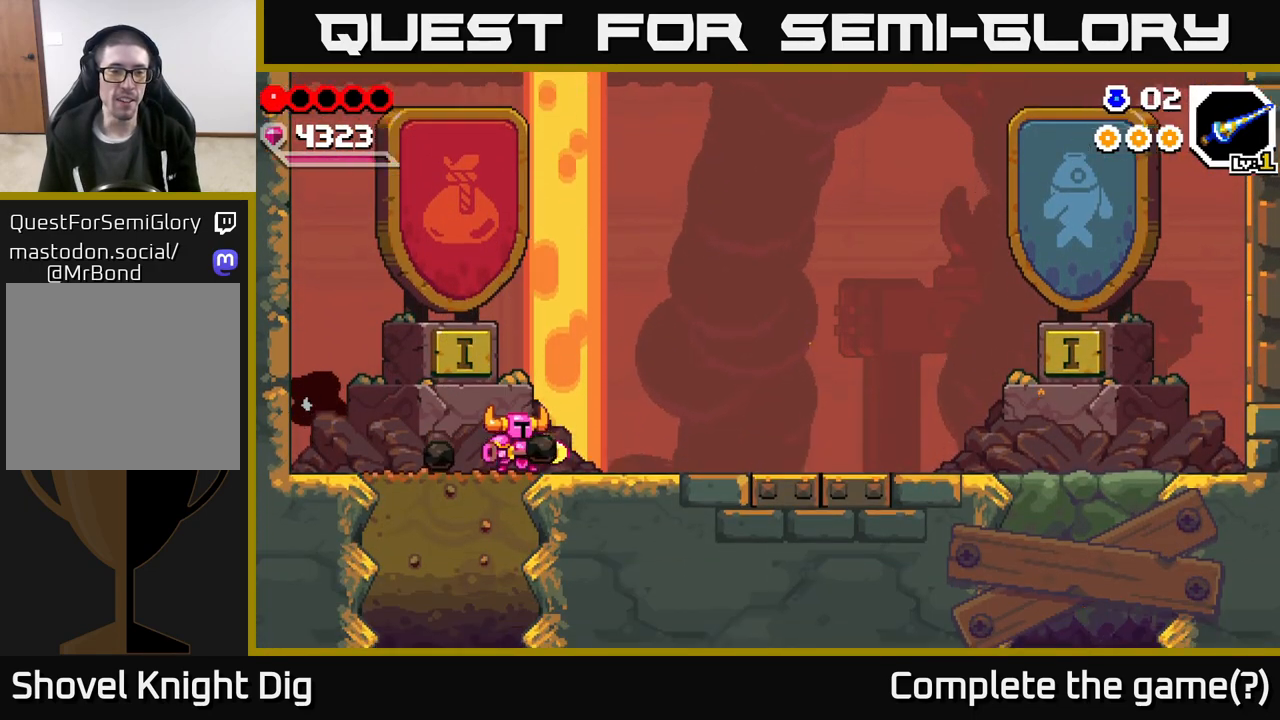
{"buttons": [], "left_stick": "center", "right_stick": "center", "events": [[150, "left_stick", "right"], [433, "left_stick", "center"]]}
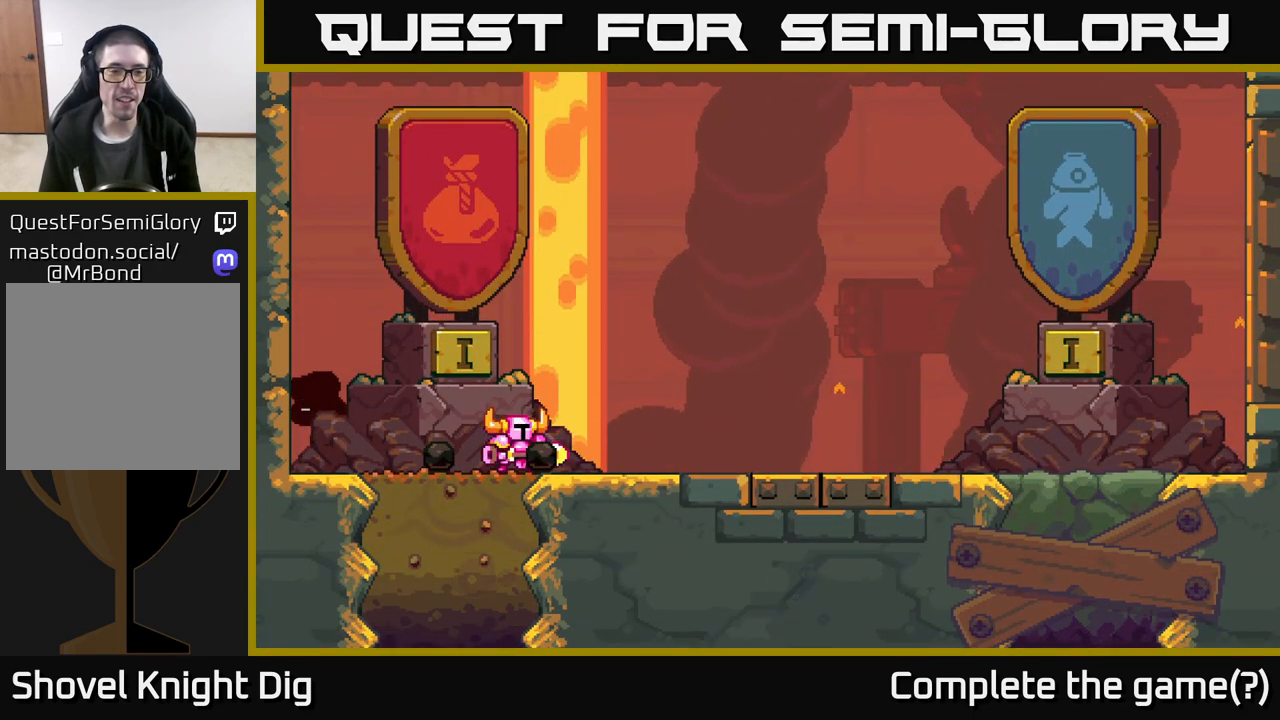
{"buttons": [], "left_stick": "center", "right_stick": "center", "events": []}
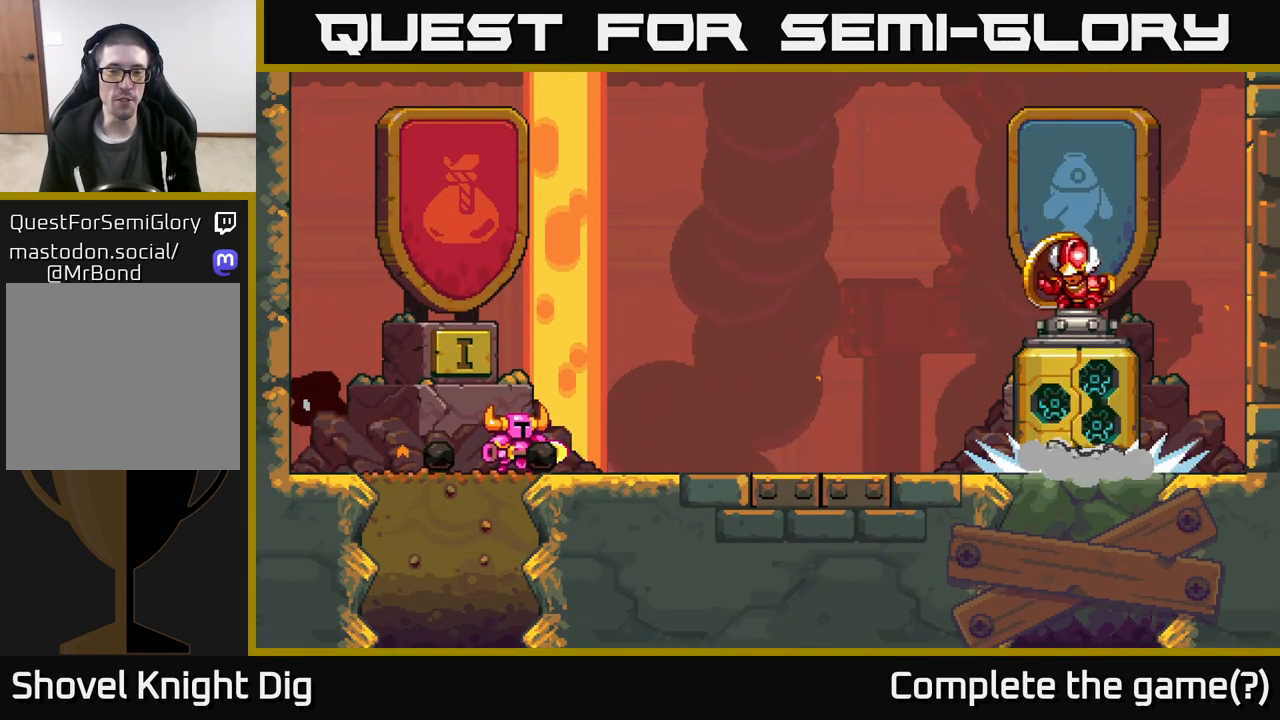
{"buttons": [], "left_stick": "center", "right_stick": "center", "events": []}